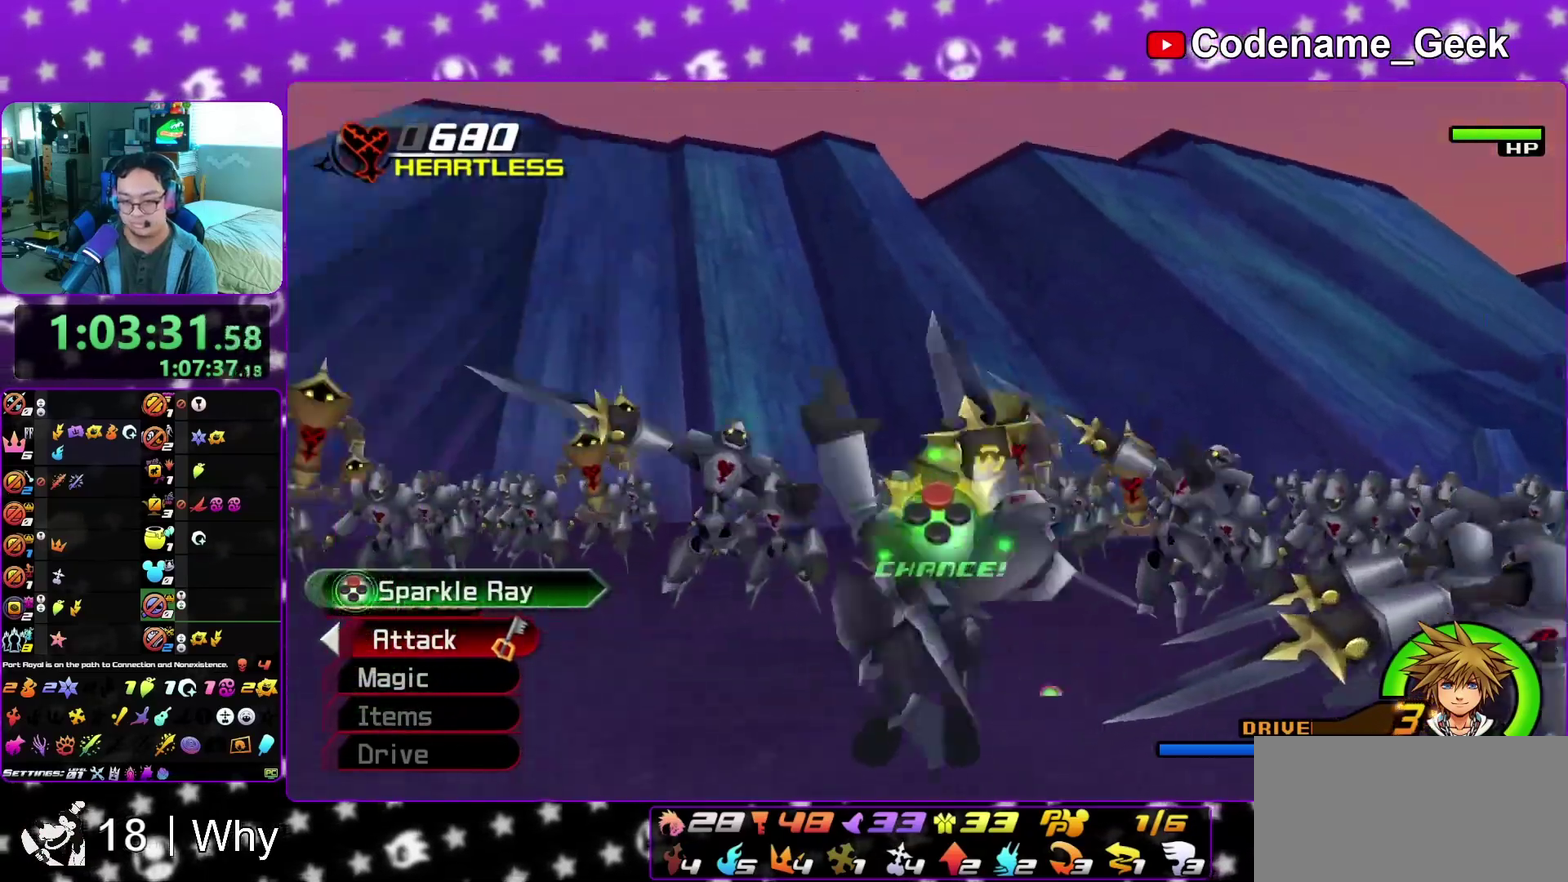
Gameplay with a controller (Nintendo layout); each line is a JSON object with the inputs held at the frame after it (dt_ms = milliseconds from this image to that frame). "events" lists button and stick changes between this image and that frame as [ms after this image, input, new state], when the widget could be followed in between. This overlay highlights the sticks when they move; stick clicks (L3 R3) are not distinguishable. Not read: L3 R3 SELECT START.
{"dt_ms": 600, "buttons": [], "left_stick": "up", "right_stick": "left", "events": [[33, "X", "down"], [167, "X", "up"], [183, "right_stick", "left"], [250, "X", "down"], [250, "right_stick", "up-left"], [300, "right_stick", "left"], [383, "X", "up"], [450, "X", "down"], [600, "X", "up"]]}
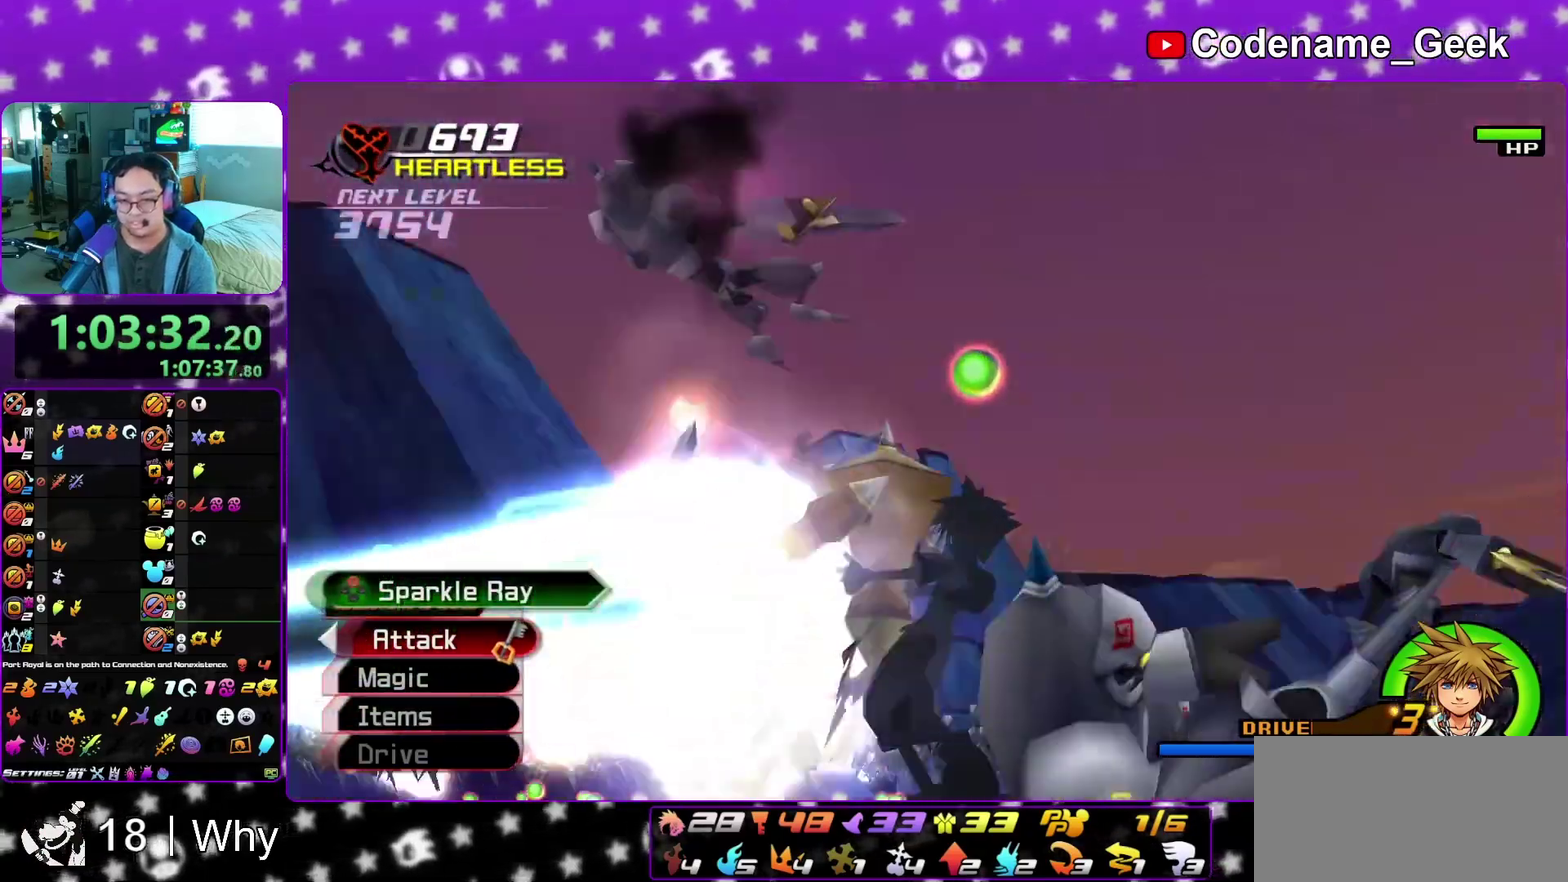
{"dt_ms": 300, "buttons": ["X"], "left_stick": "up", "right_stick": "left", "events": [[83, "X", "down"], [217, "X", "up"], [267, "X", "down"]]}
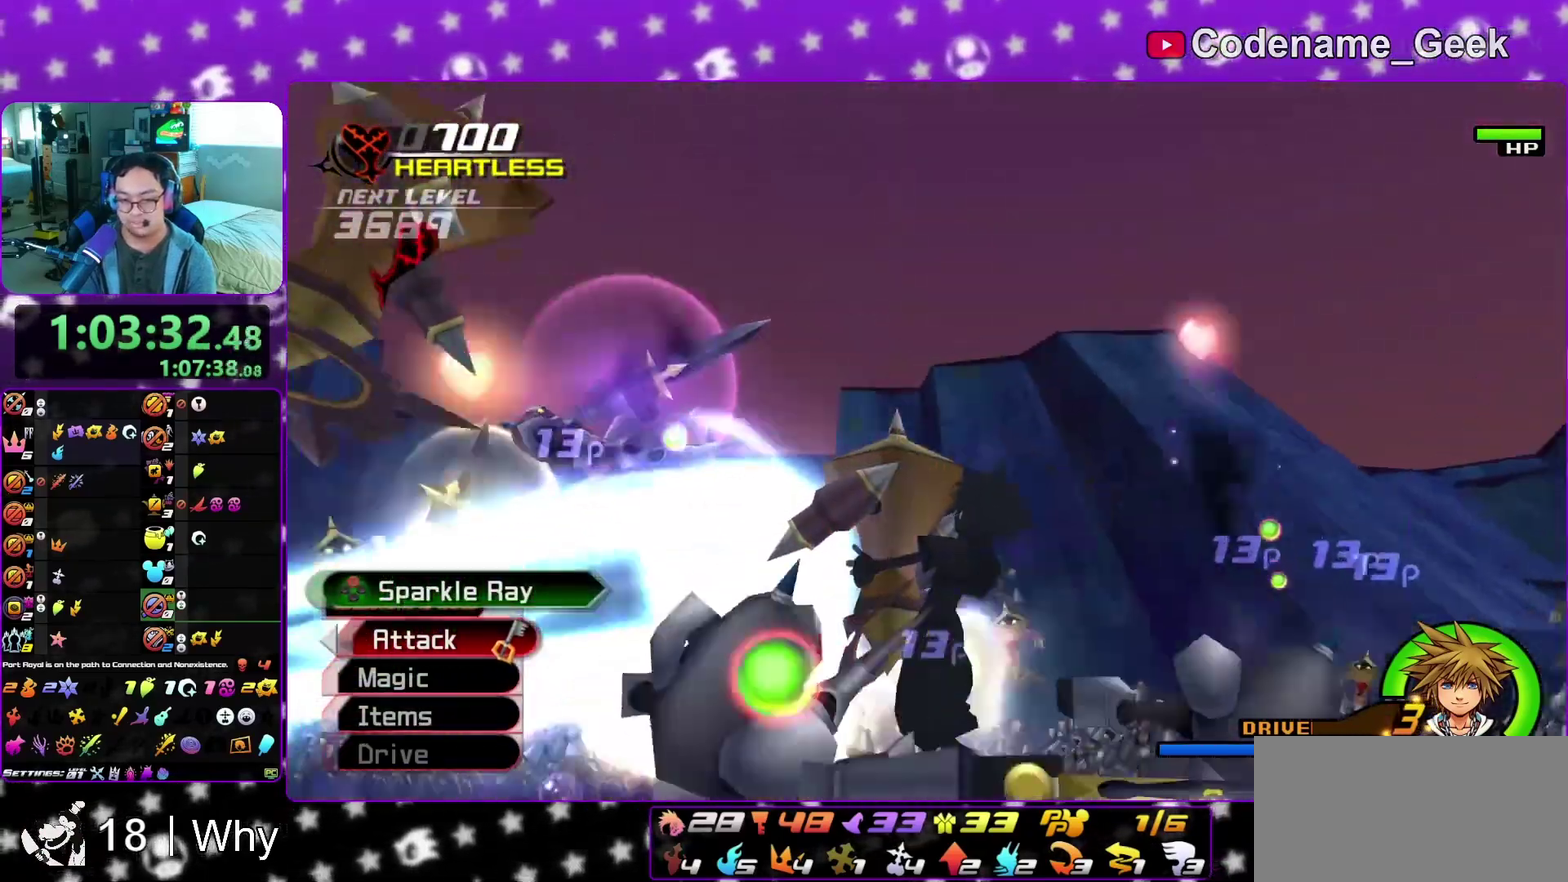
{"dt_ms": 800, "buttons": [], "left_stick": "up", "right_stick": "down", "events": [[133, "X", "up"], [217, "X", "down"], [367, "X", "up"], [417, "X", "down"], [583, "X", "up"], [600, "right_stick", "down"], [650, "X", "down"], [750, "X", "up"]]}
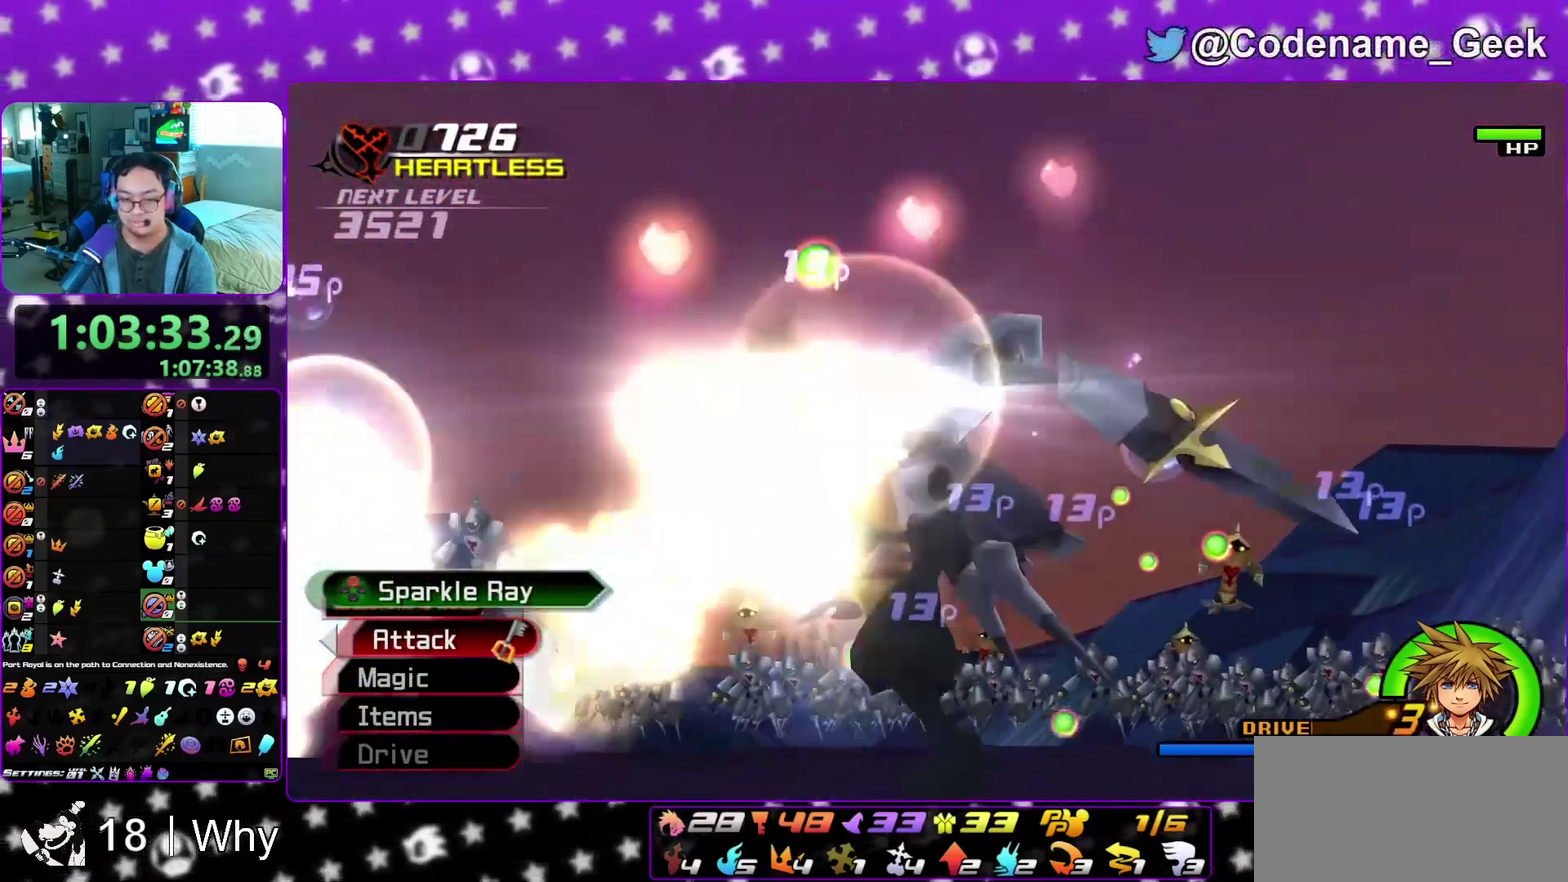
{"dt_ms": 400, "buttons": [], "left_stick": "up", "right_stick": "down-right", "events": [[17, "right_stick", "down-right"], [33, "X", "down"], [167, "X", "up"], [250, "X", "down"], [383, "X", "up"]]}
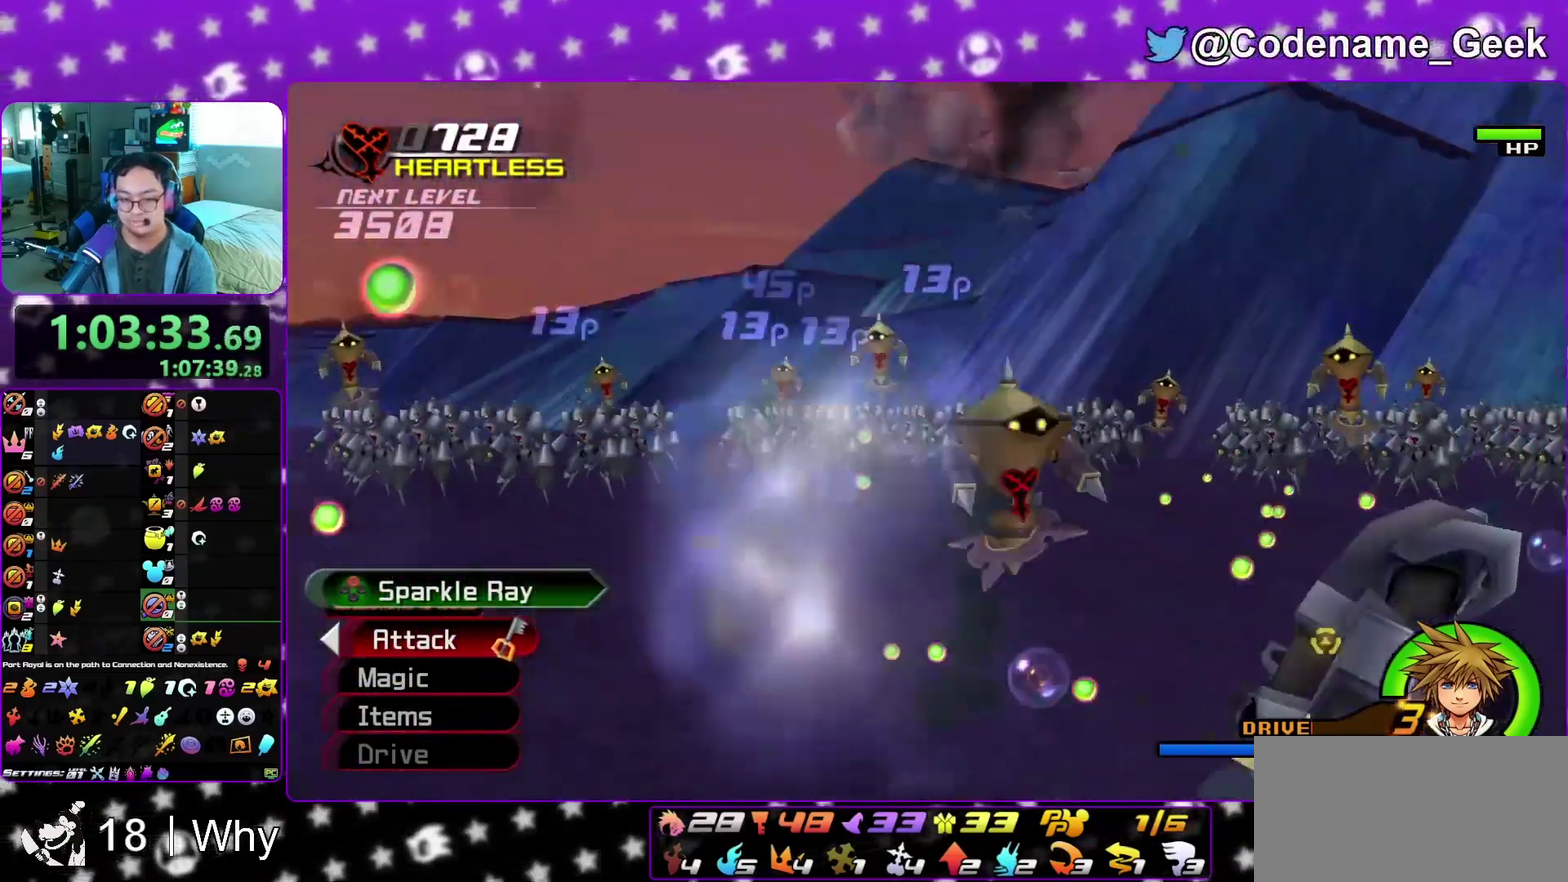
{"dt_ms": 600, "buttons": [], "left_stick": "up", "right_stick": "center", "events": [[67, "X", "down"], [67, "left_stick", "up-right"], [150, "right_stick", "down"], [183, "left_stick", "up"], [217, "X", "up"], [267, "right_stick", "center"], [317, "X", "down"], [317, "left_stick", "up-left"], [450, "left_stick", "up"], [450, "right_stick", "left"], [467, "X", "up"], [583, "right_stick", "center"]]}
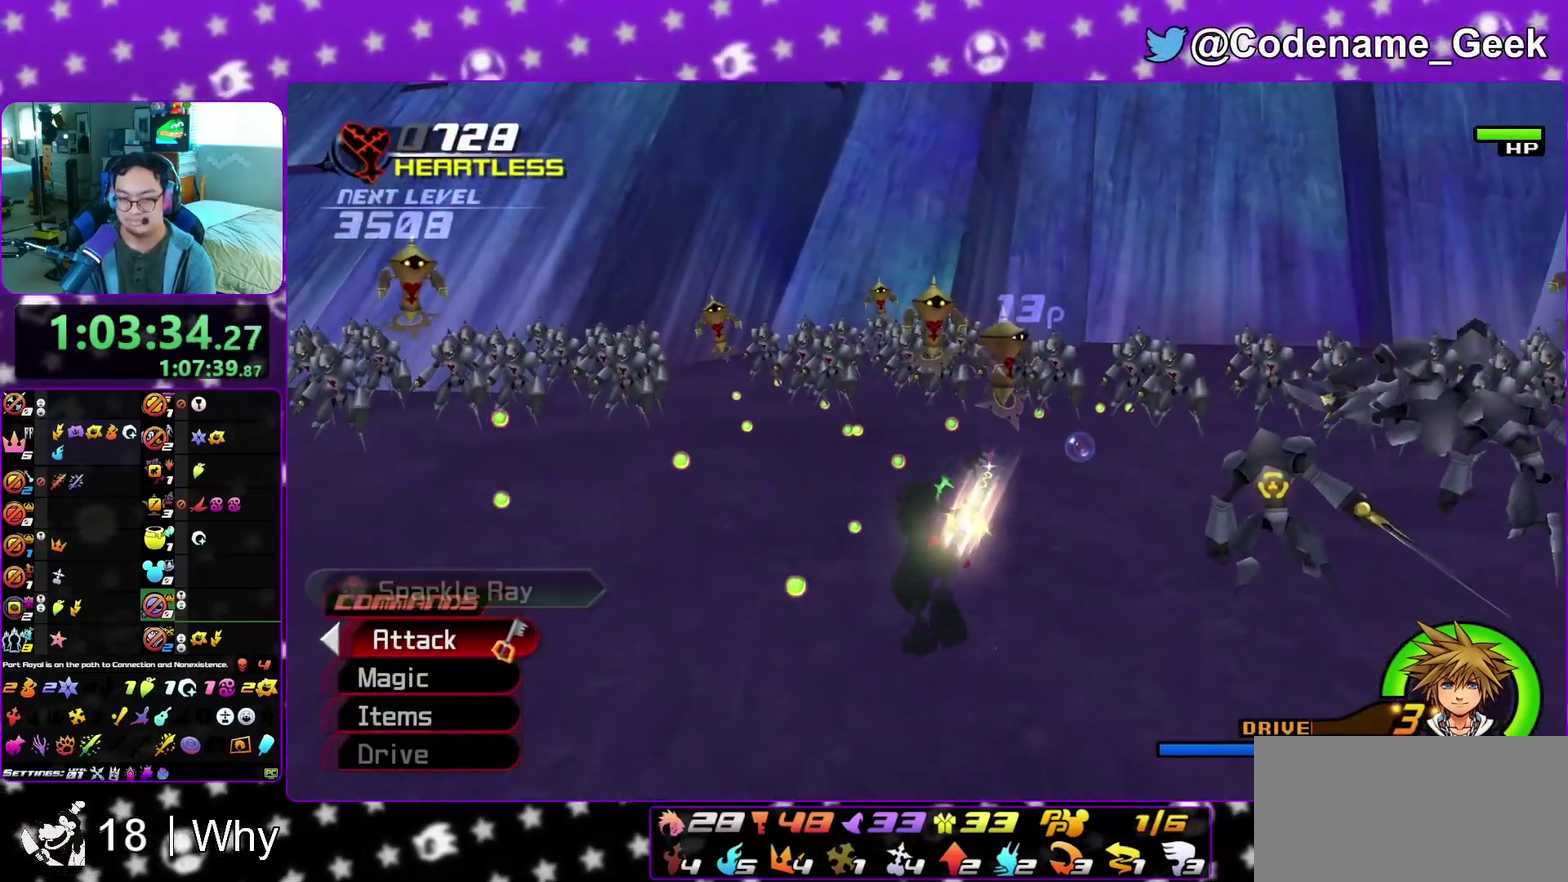
{"dt_ms": 400, "buttons": [], "left_stick": "up", "right_stick": "center", "events": [[50, "right_stick", "down-right"], [217, "right_stick", "center"]]}
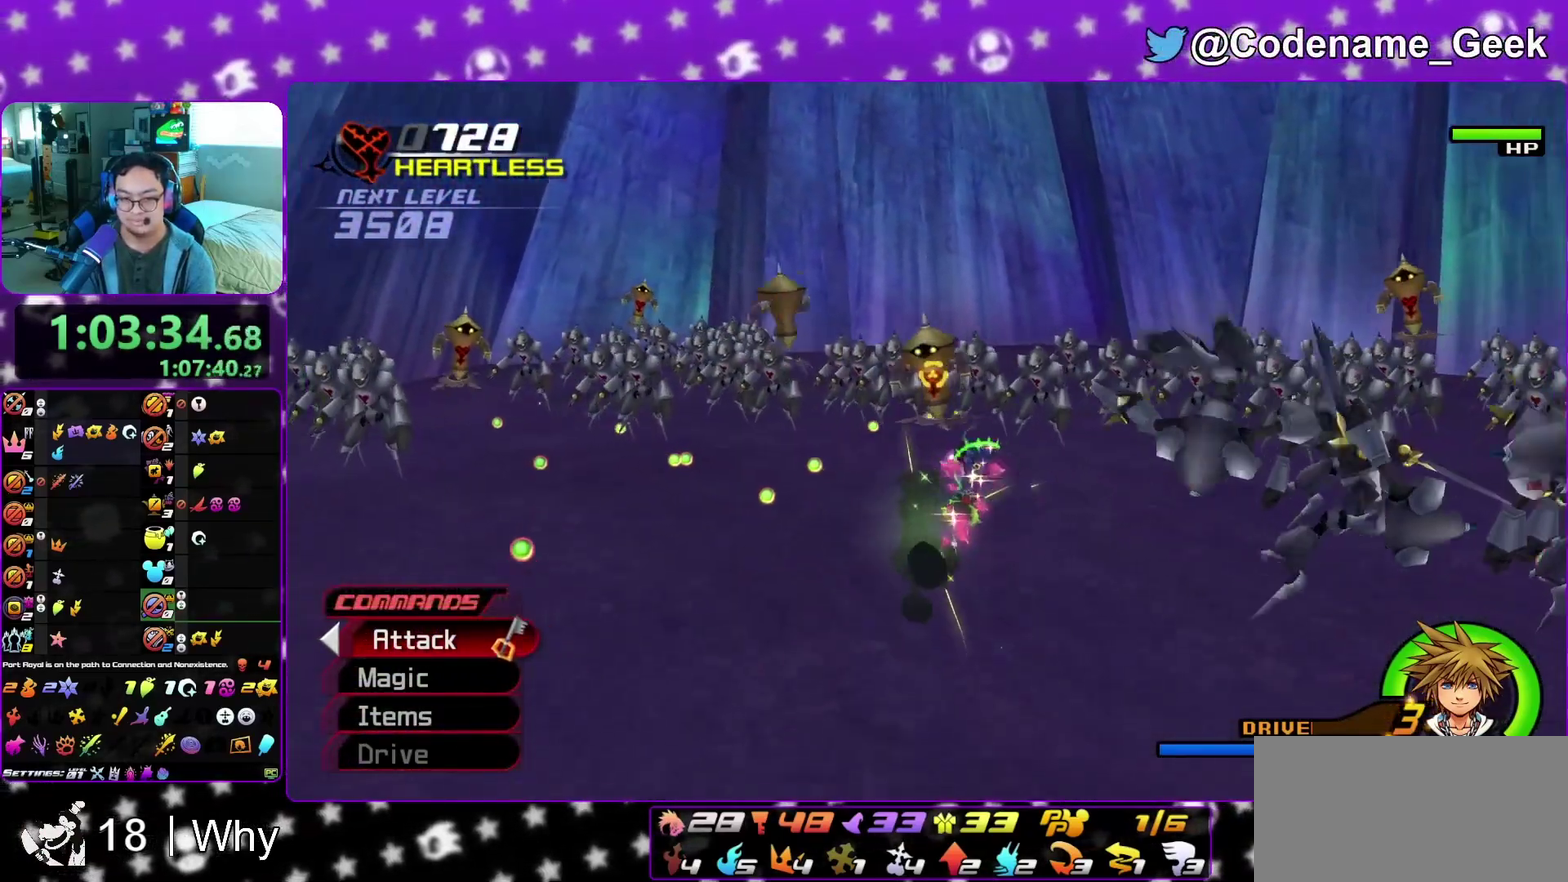
{"dt_ms": 400, "buttons": [], "left_stick": "up-left", "right_stick": "center", "events": [[17, "left_stick", "up-left"], [217, "X", "down"], [350, "X", "up"]]}
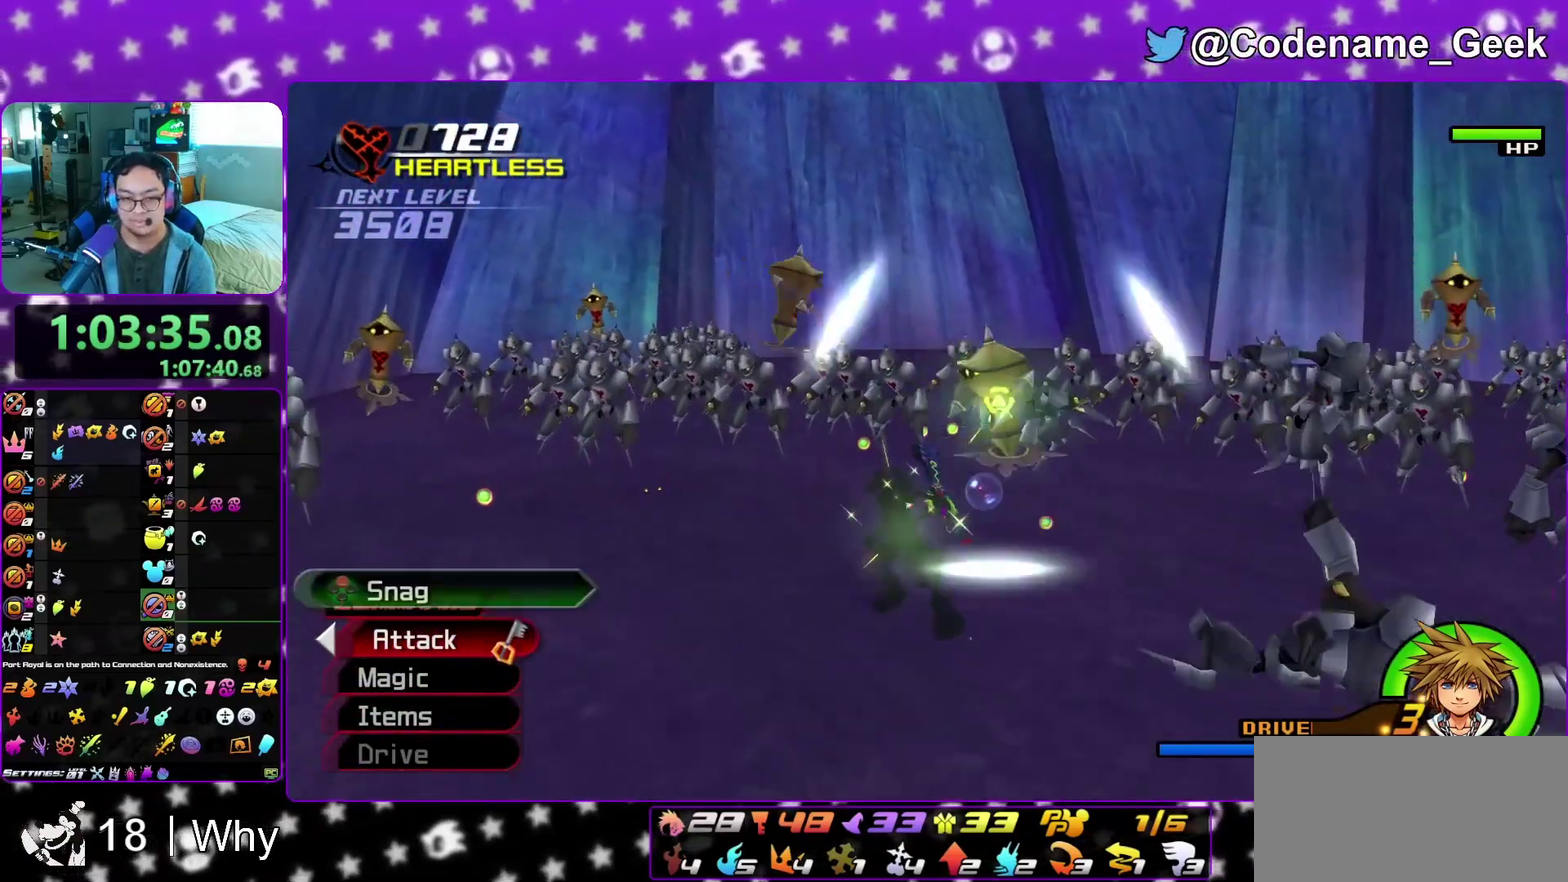
{"dt_ms": 600, "buttons": ["X"], "left_stick": "up-left", "right_stick": "up-left", "events": [[67, "X", "down"], [133, "left_stick", "up"], [183, "X", "up"], [333, "X", "down"], [500, "X", "up"], [550, "left_stick", "up-left"], [567, "X", "down"], [583, "right_stick", "up-left"]]}
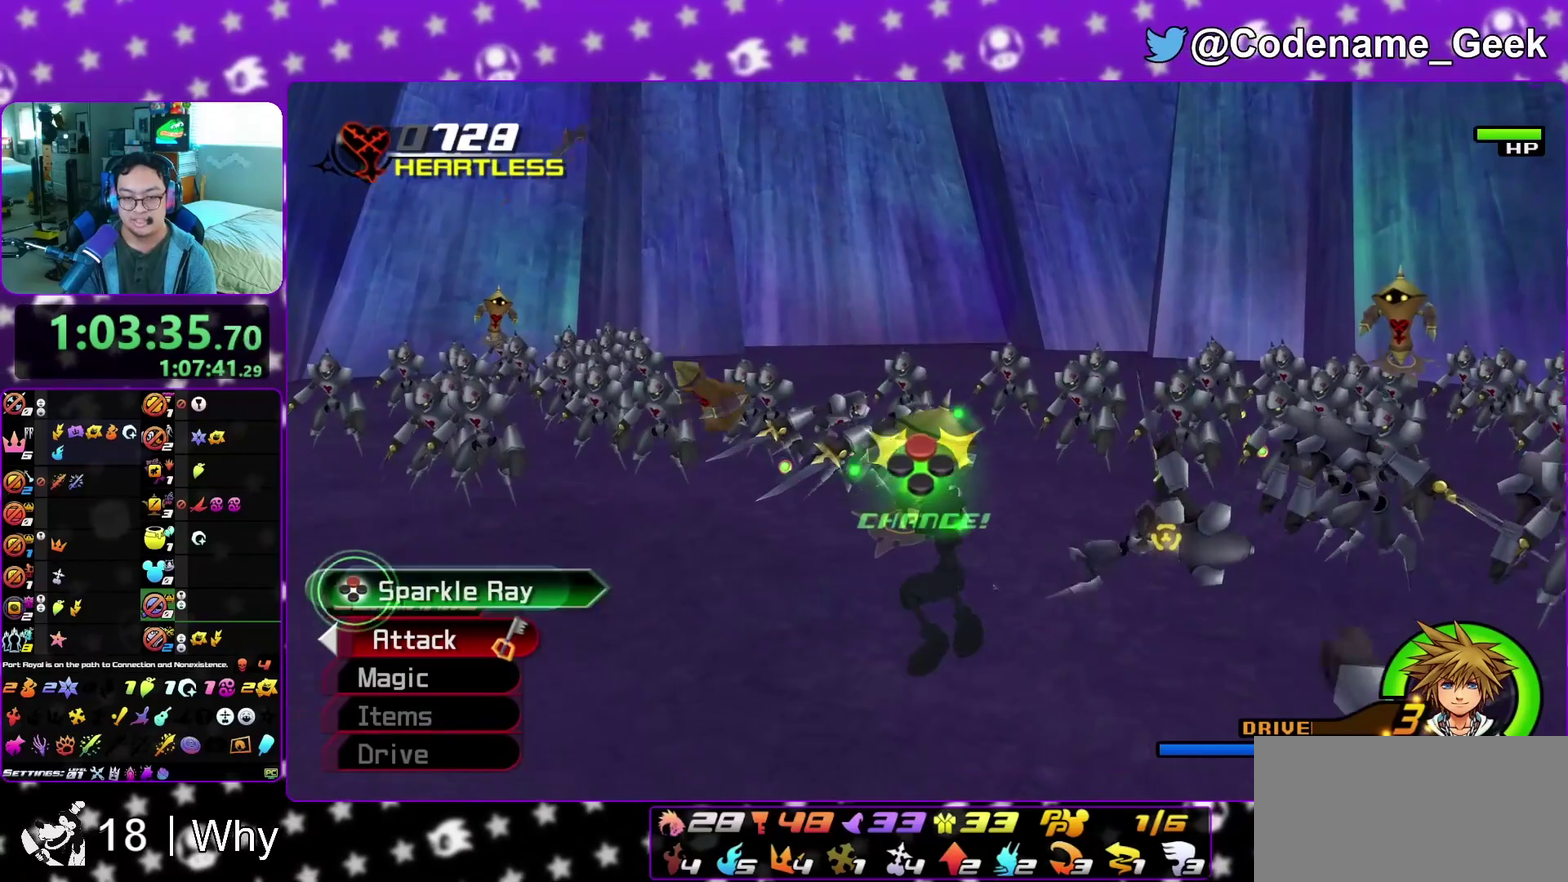
{"dt_ms": 300, "buttons": [], "left_stick": "up-left", "right_stick": "up-left", "events": [[100, "X", "up"], [183, "X", "down"], [283, "X", "up"]]}
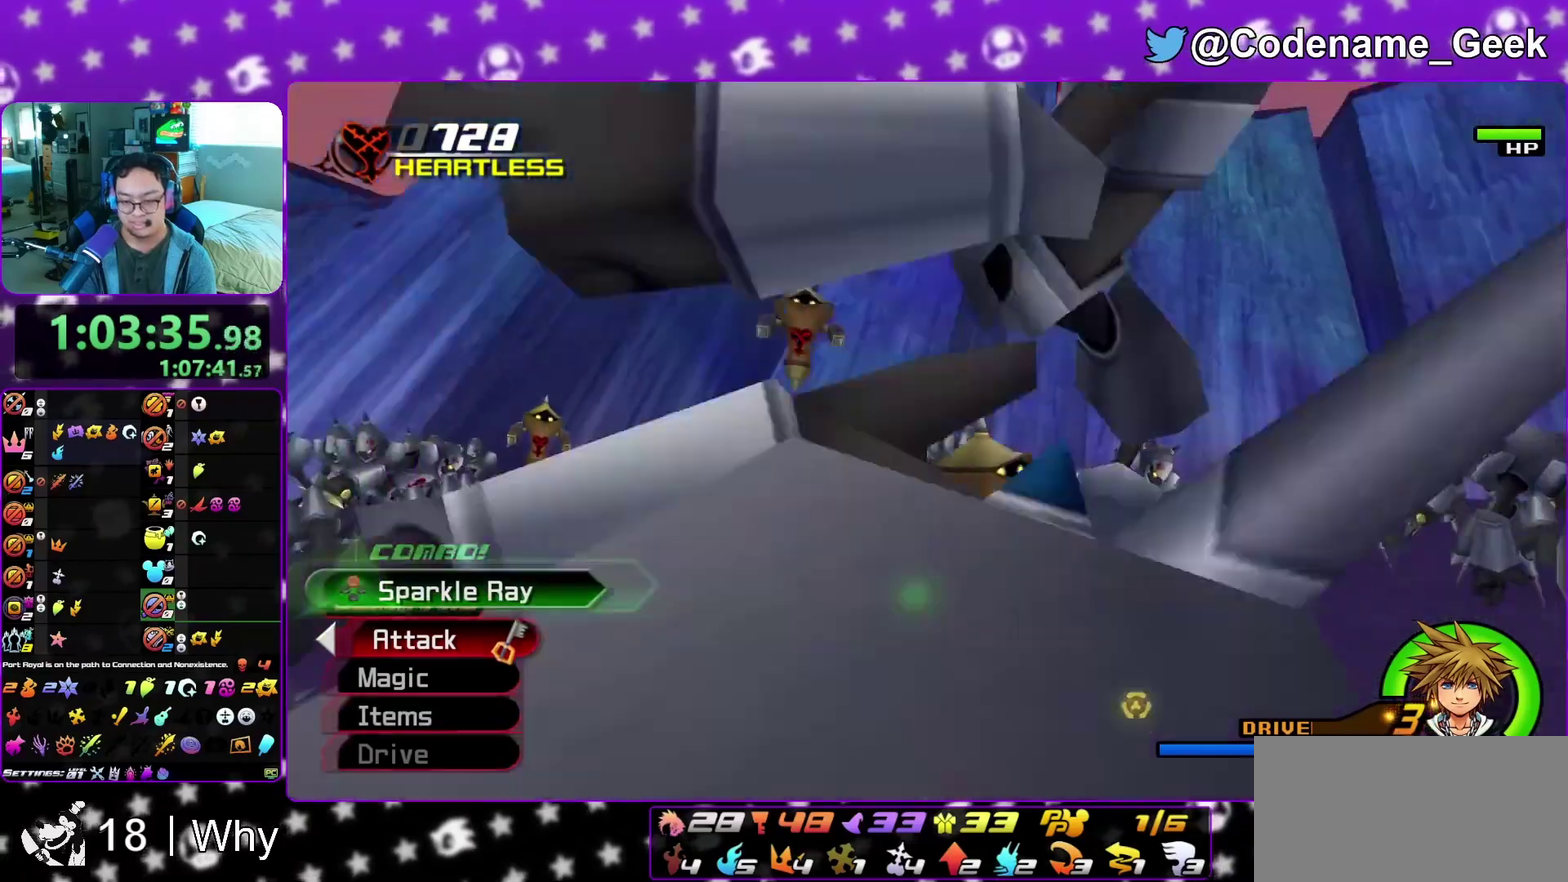
{"dt_ms": 800, "buttons": ["X"], "left_stick": "up-left", "right_stick": "left", "events": [[117, "X", "down"], [233, "X", "up"], [317, "X", "down"], [467, "X", "up"], [467, "right_stick", "left"], [583, "X", "down"], [683, "X", "up"], [767, "X", "down"]]}
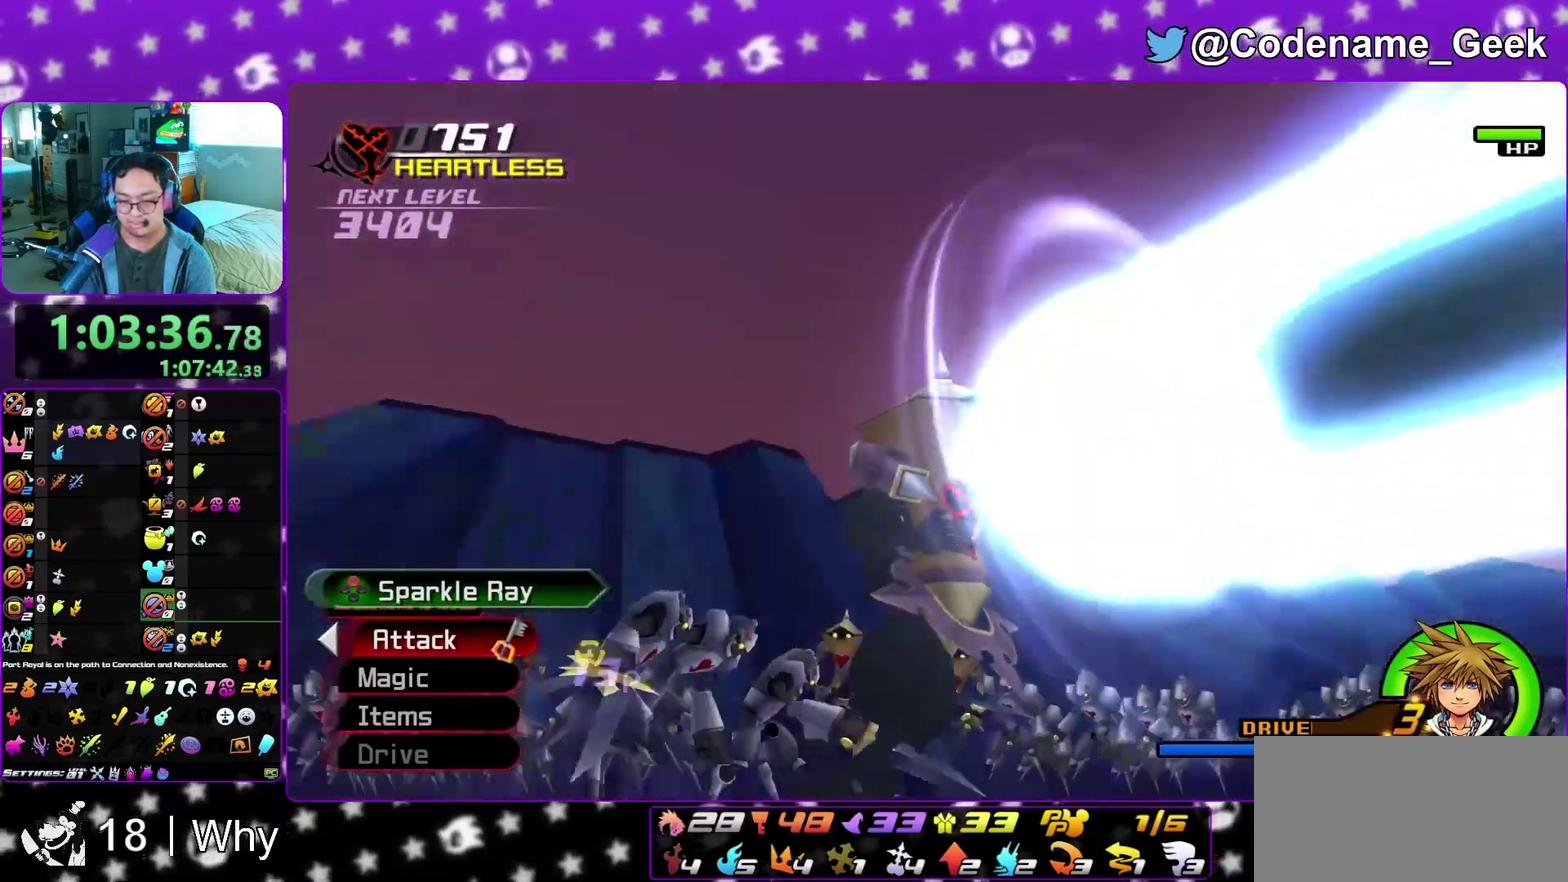
{"dt_ms": 400, "buttons": [], "left_stick": "up", "right_stick": "left", "events": [[100, "X", "up"], [100, "left_stick", "up"], [183, "X", "down"], [317, "X", "up"]]}
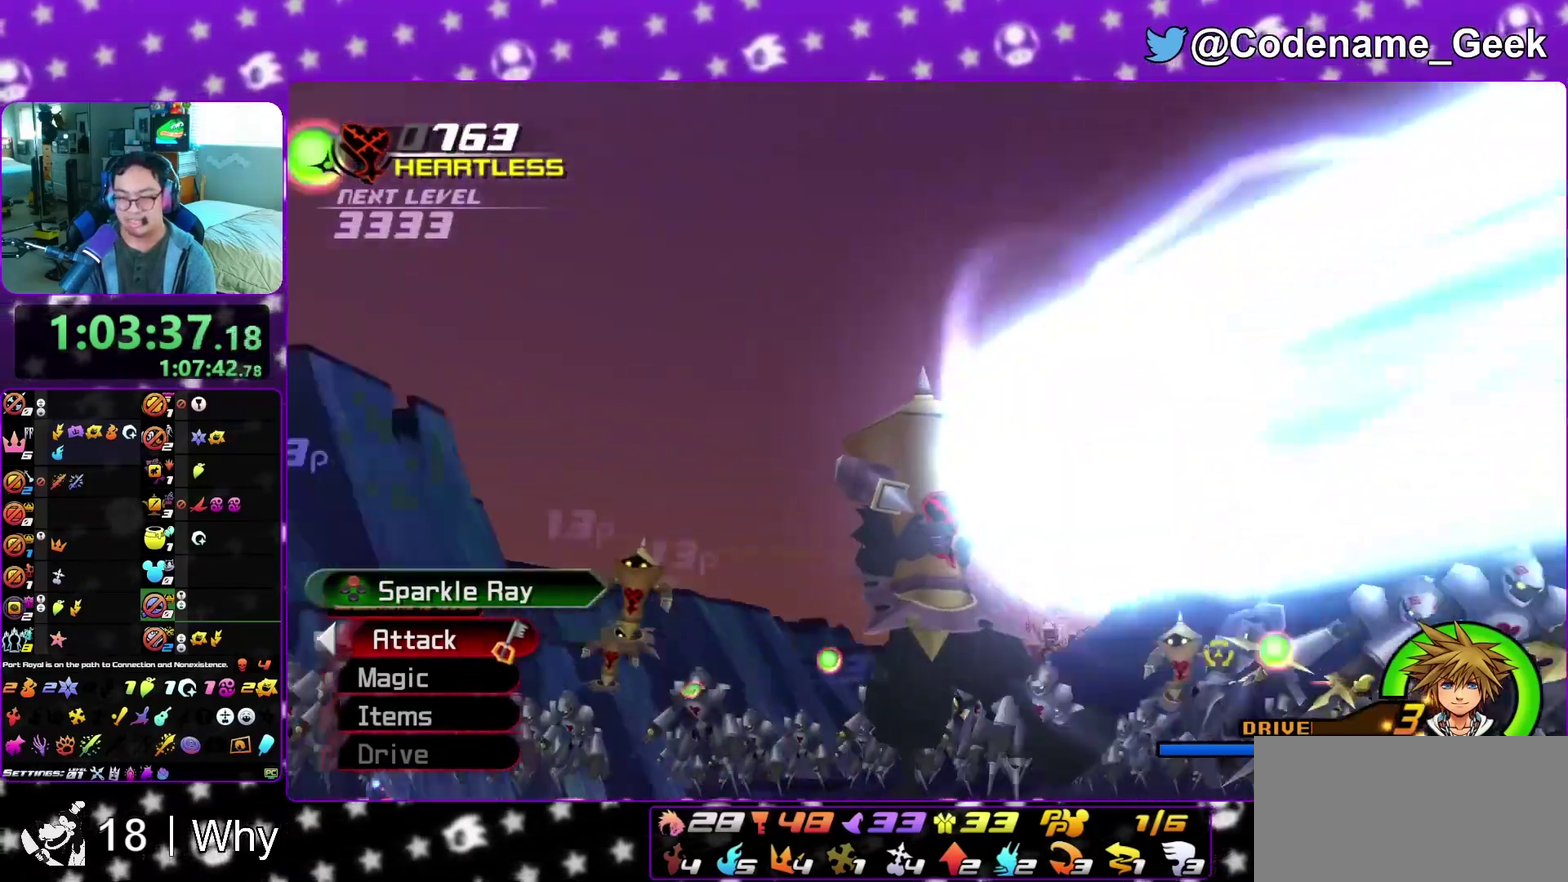
{"dt_ms": 500, "buttons": ["X"], "left_stick": "up", "right_stick": "down-left", "events": [[33, "X", "down"], [133, "X", "up"], [217, "X", "down"], [333, "X", "up"], [350, "right_stick", "down-left"], [450, "X", "down"]]}
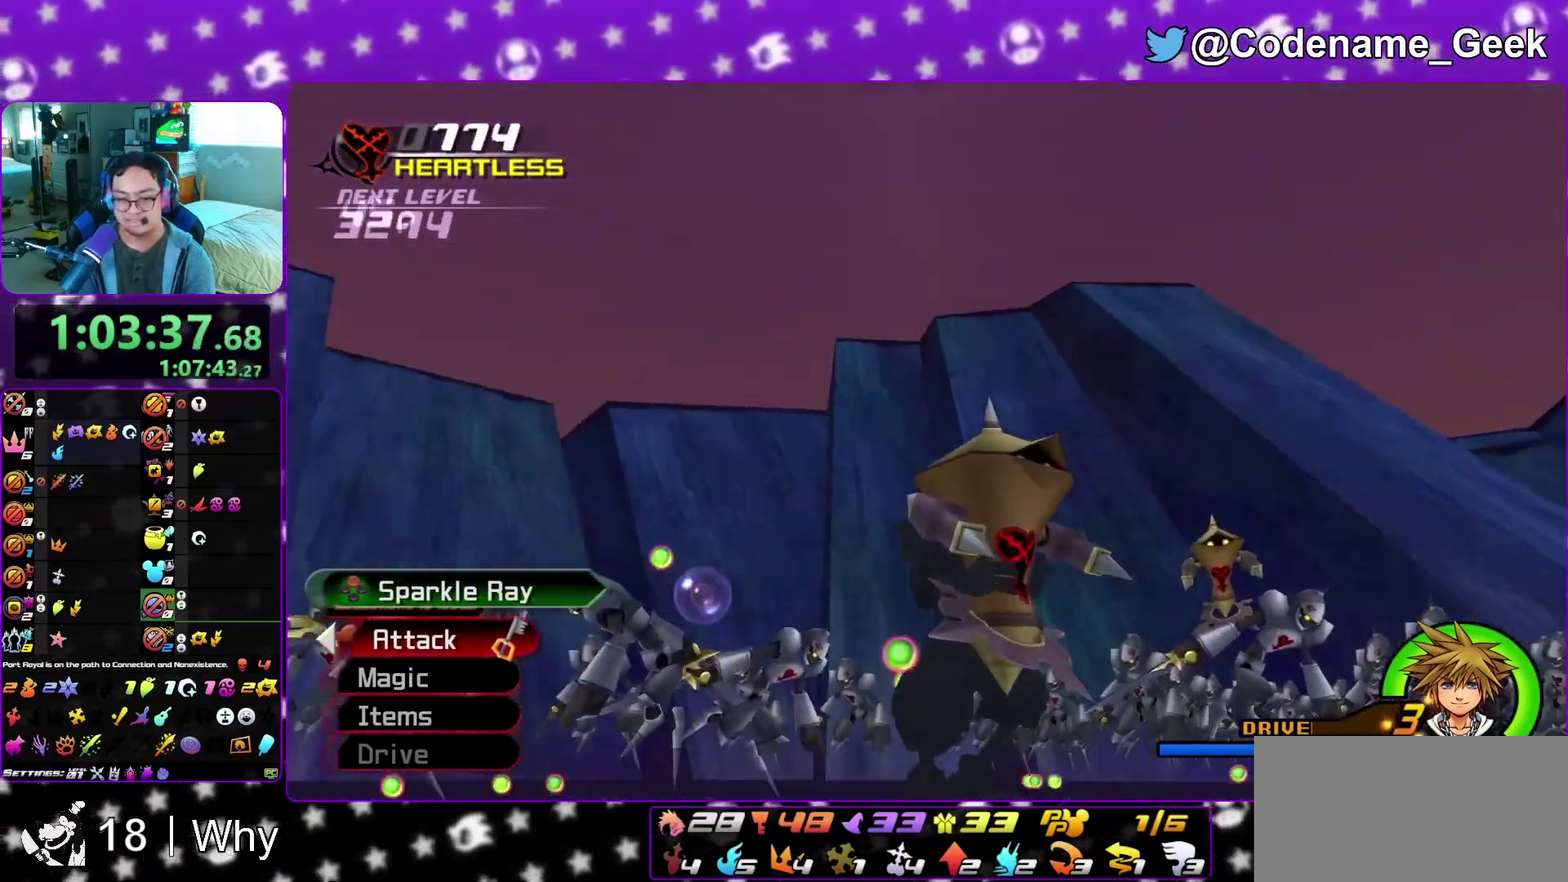
{"dt_ms": 500, "buttons": [], "left_stick": "up", "right_stick": "down", "events": [[33, "right_stick", "down"], [50, "X", "up"], [133, "X", "down"], [283, "X", "up"], [367, "X", "down"], [500, "X", "up"]]}
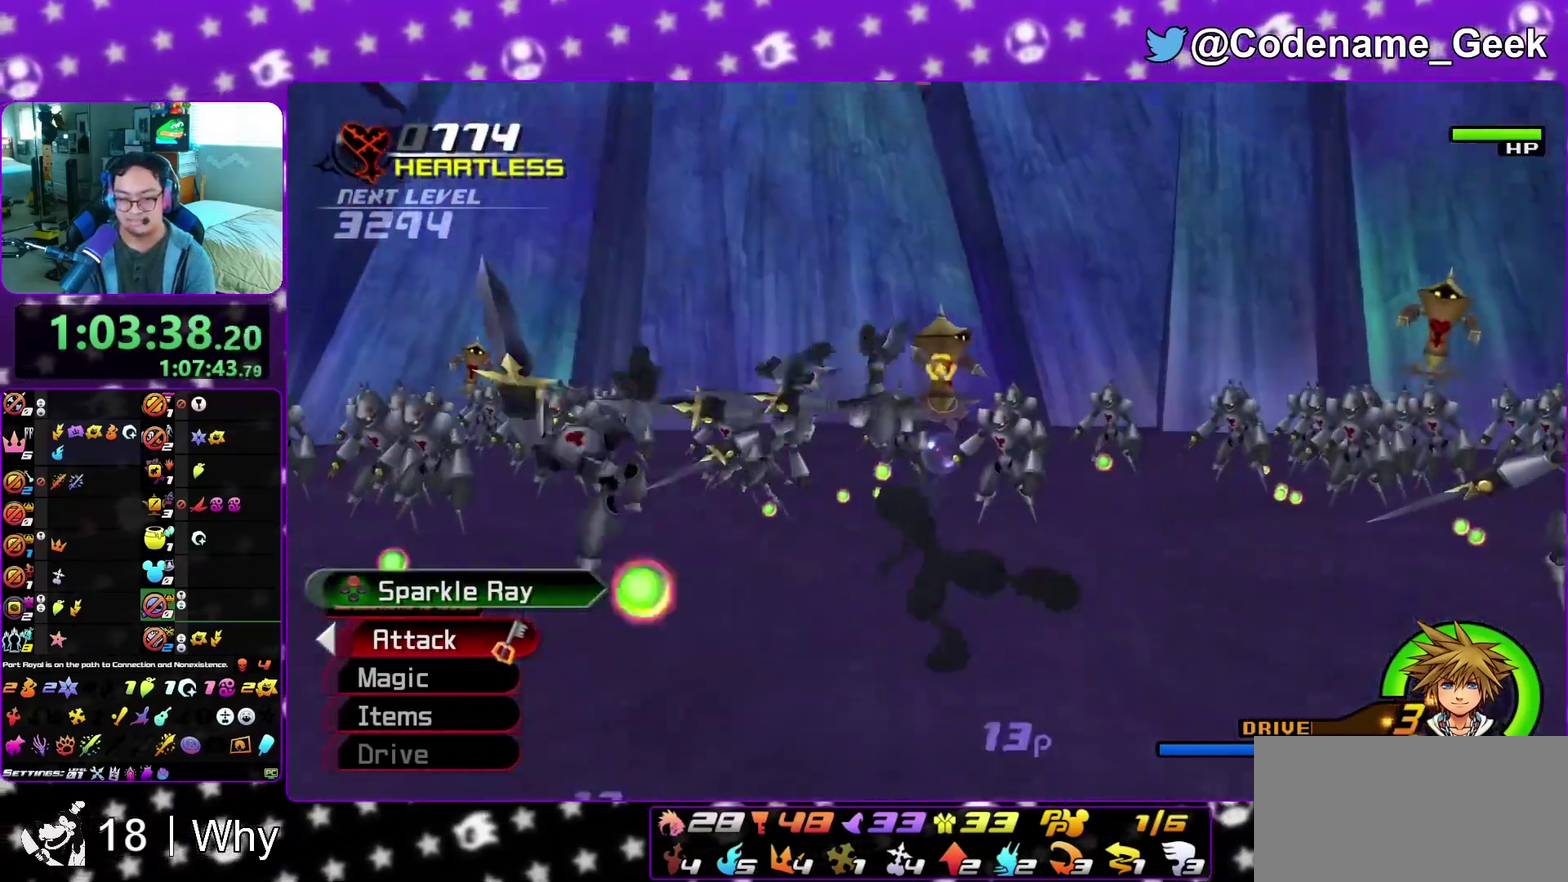
{"dt_ms": 500, "buttons": [], "left_stick": "right", "right_stick": "center", "events": [[117, "X", "down"], [250, "X", "up"], [250, "right_stick", "center"], [300, "left_stick", "up-right"], [367, "left_stick", "right"]]}
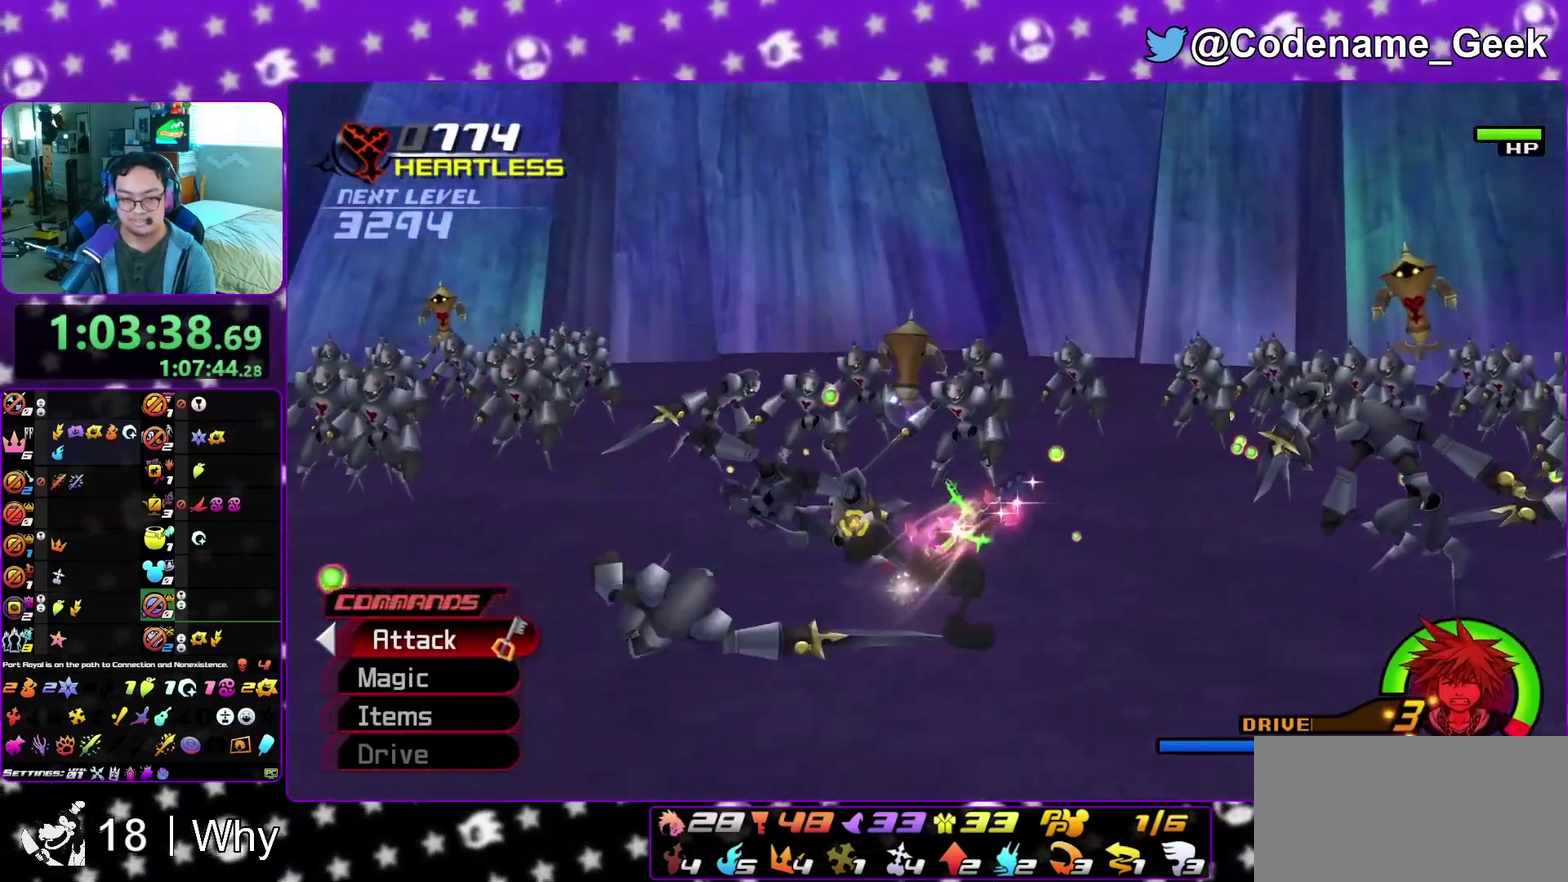
{"dt_ms": 500, "buttons": [], "left_stick": "up-left", "right_stick": "down", "events": [[200, "left_stick", "up-right"], [250, "right_stick", "down-left"], [283, "left_stick", "up"], [367, "left_stick", "up-left"], [367, "right_stick", "center"], [450, "right_stick", "down"]]}
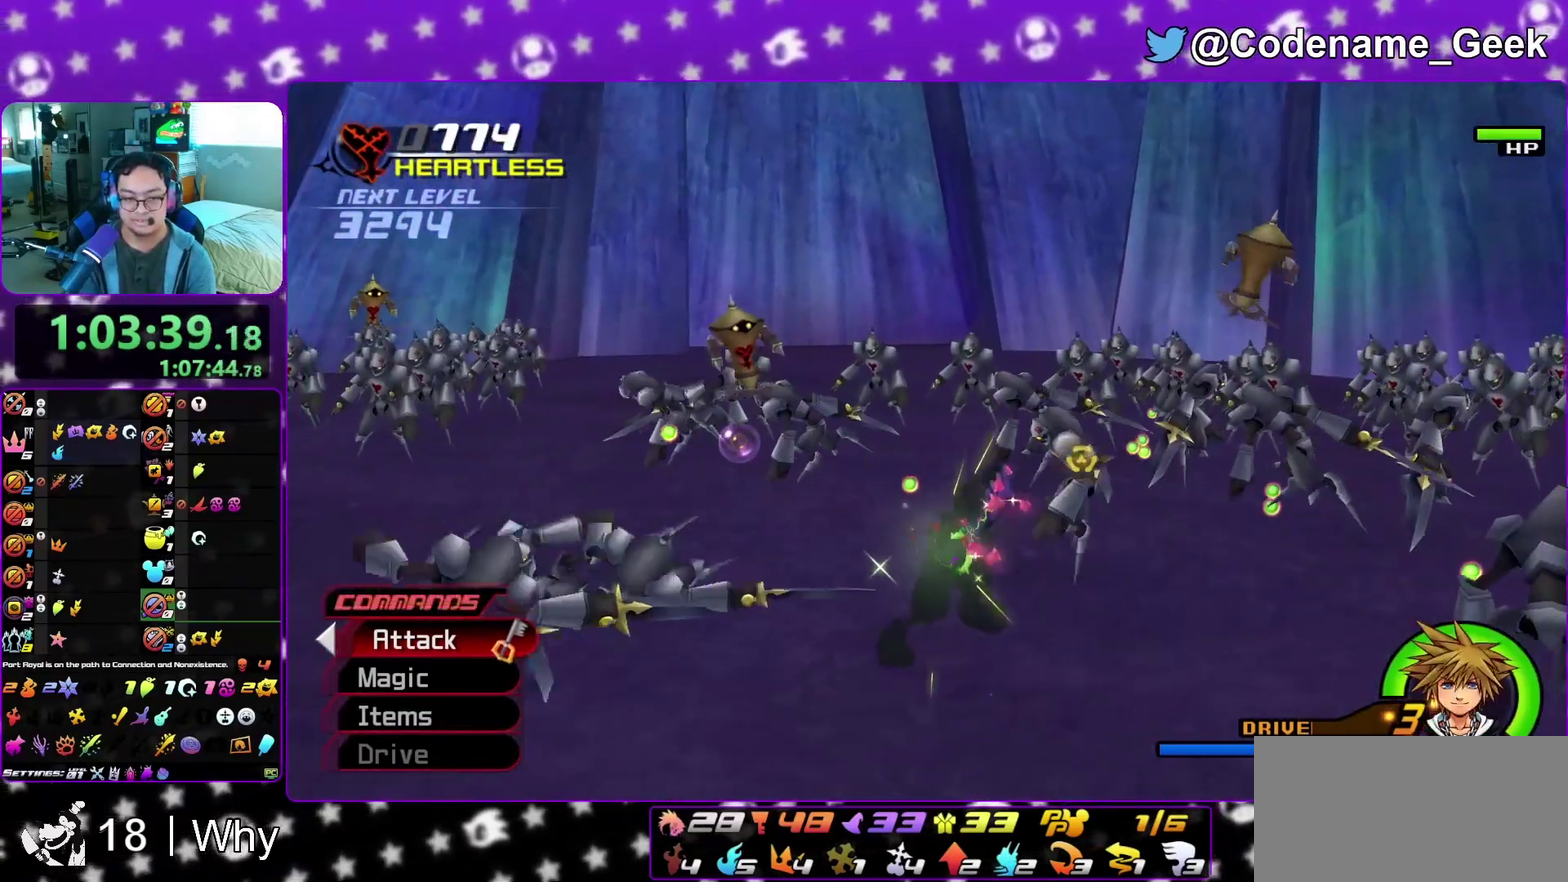
{"dt_ms": 300, "buttons": [], "left_stick": "up-left", "right_stick": "center", "events": [[83, "left_stick", "up"], [83, "right_stick", "center"], [200, "left_stick", "up-left"]]}
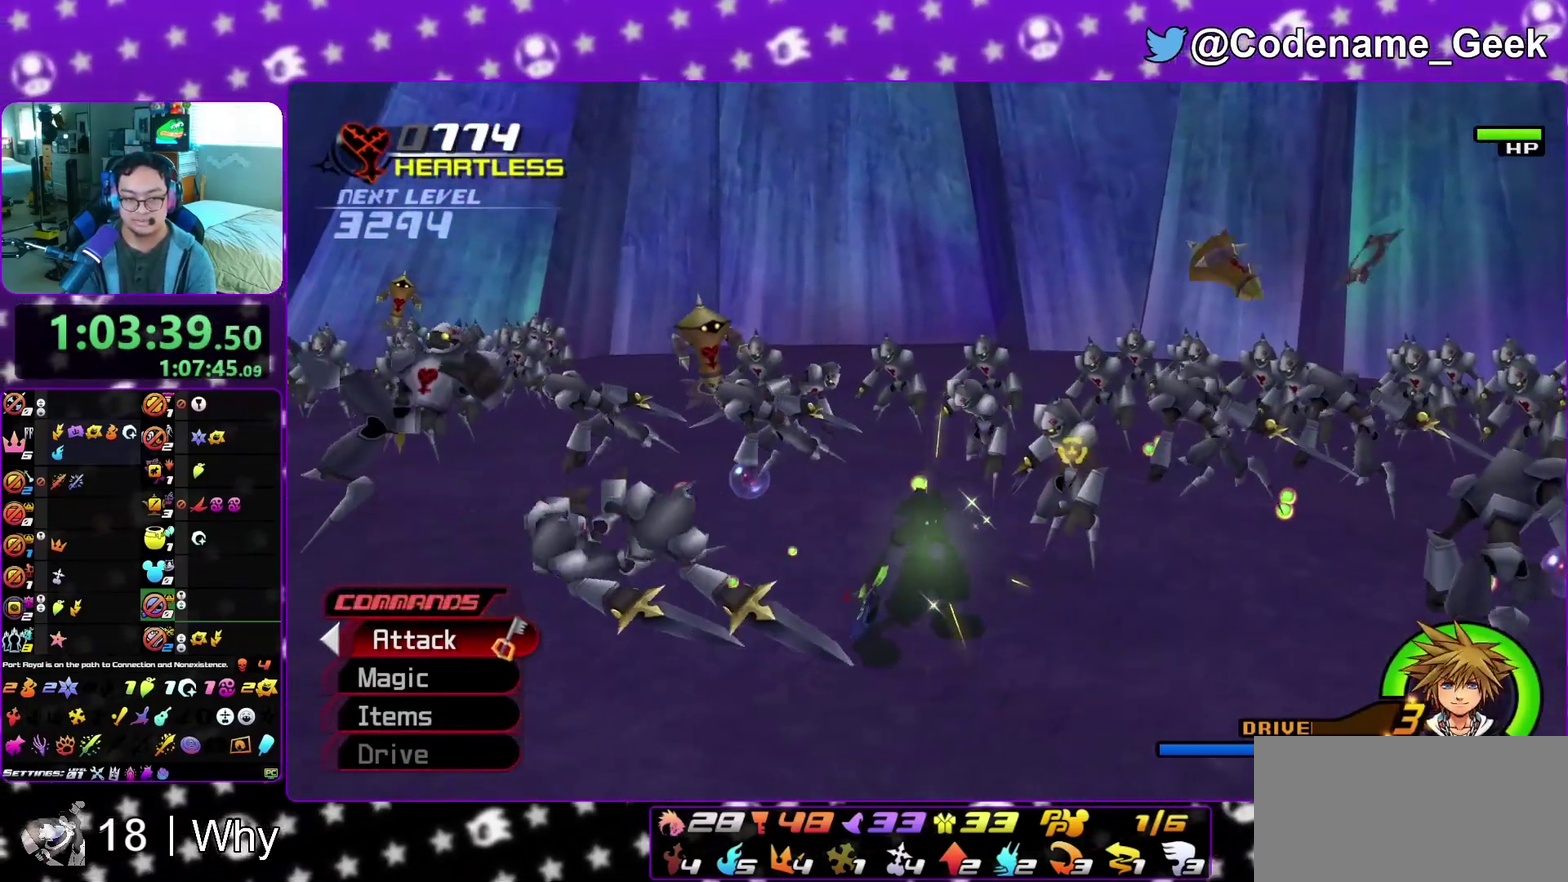
{"dt_ms": 700, "buttons": ["X"], "left_stick": "up-left", "right_stick": "center", "events": [[600, "X", "down"]]}
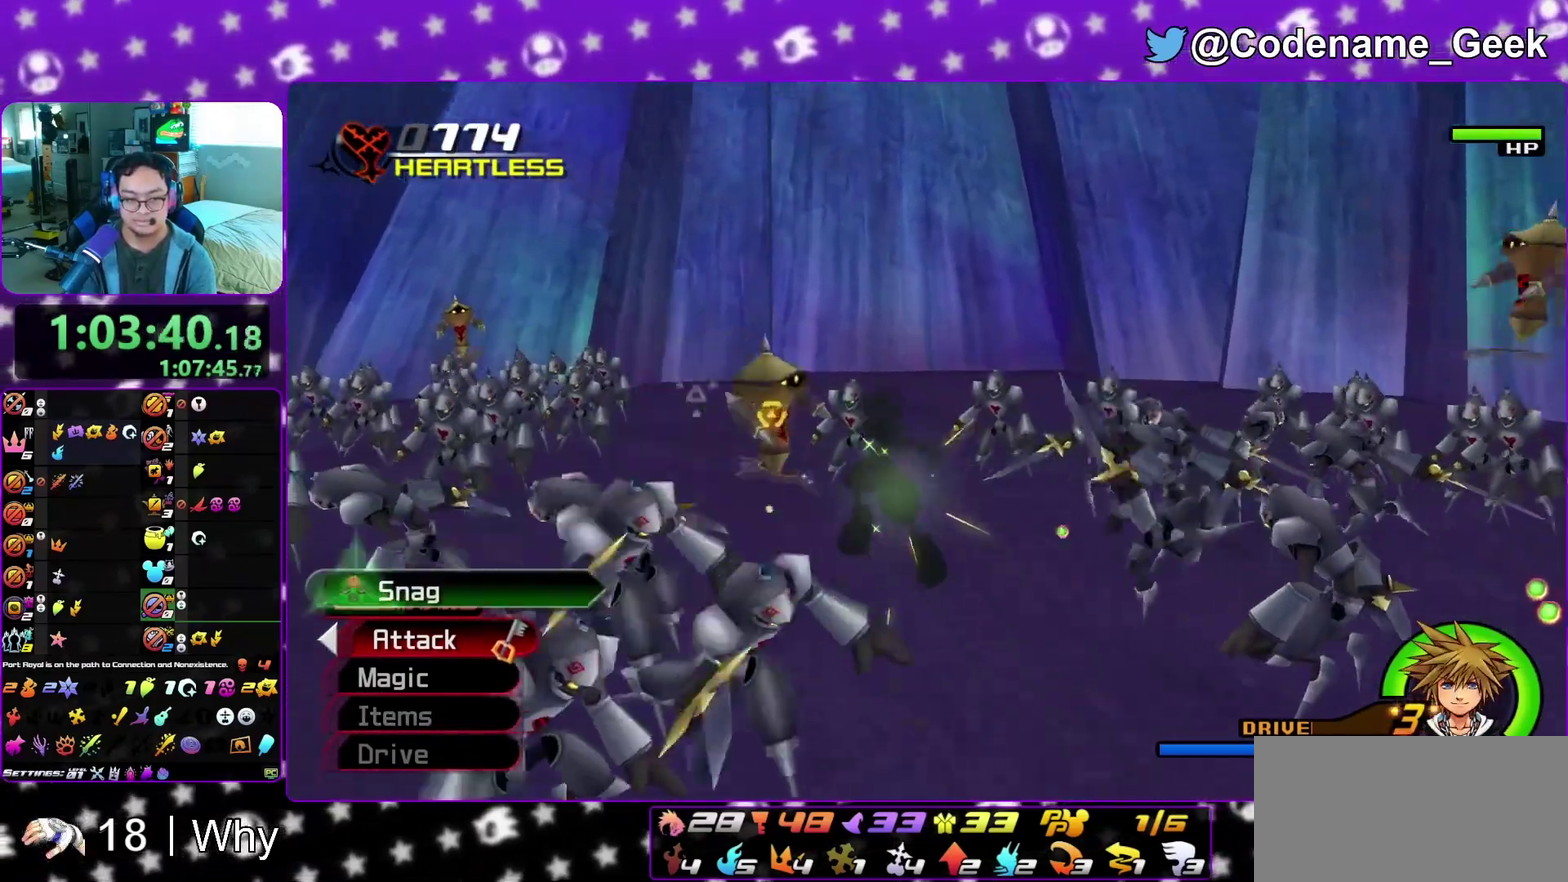
{"dt_ms": 300, "buttons": [], "left_stick": "up-left", "right_stick": "left", "events": [[33, "X", "up"], [117, "X", "down"], [117, "right_stick", "left"], [233, "X", "up"]]}
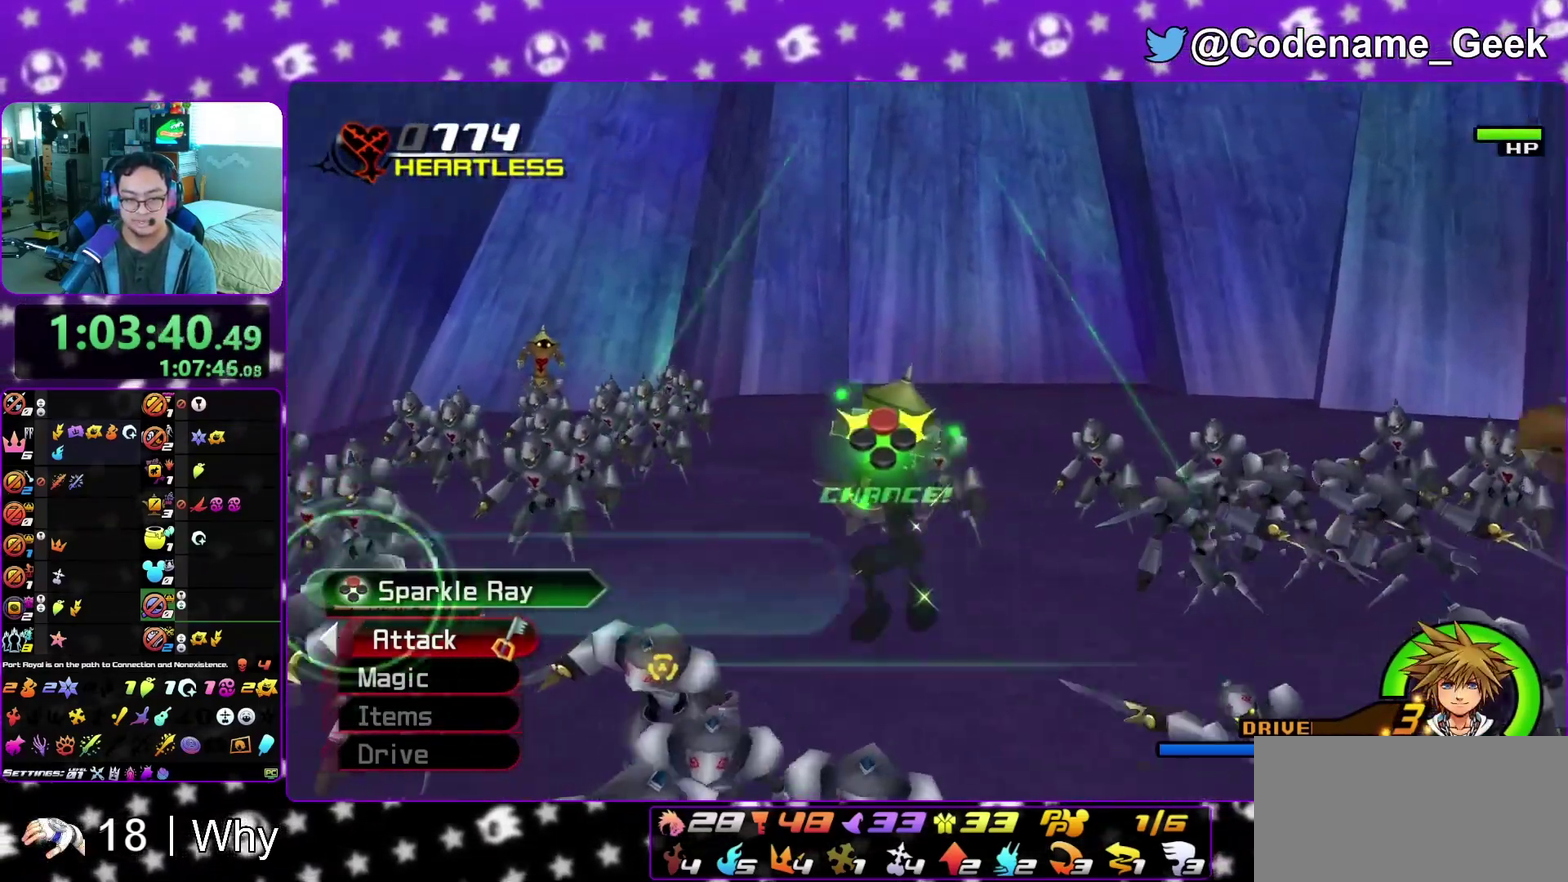
{"dt_ms": 900, "buttons": ["X"], "left_stick": "up", "right_stick": "left", "events": [[33, "X", "down"], [33, "right_stick", "up-left"], [167, "X", "up"], [167, "left_stick", "center"], [267, "X", "down"], [383, "X", "up"], [417, "left_stick", "up"], [500, "X", "down"], [617, "X", "up"], [683, "X", "down"], [817, "X", "up"], [817, "right_stick", "left"], [900, "X", "down"]]}
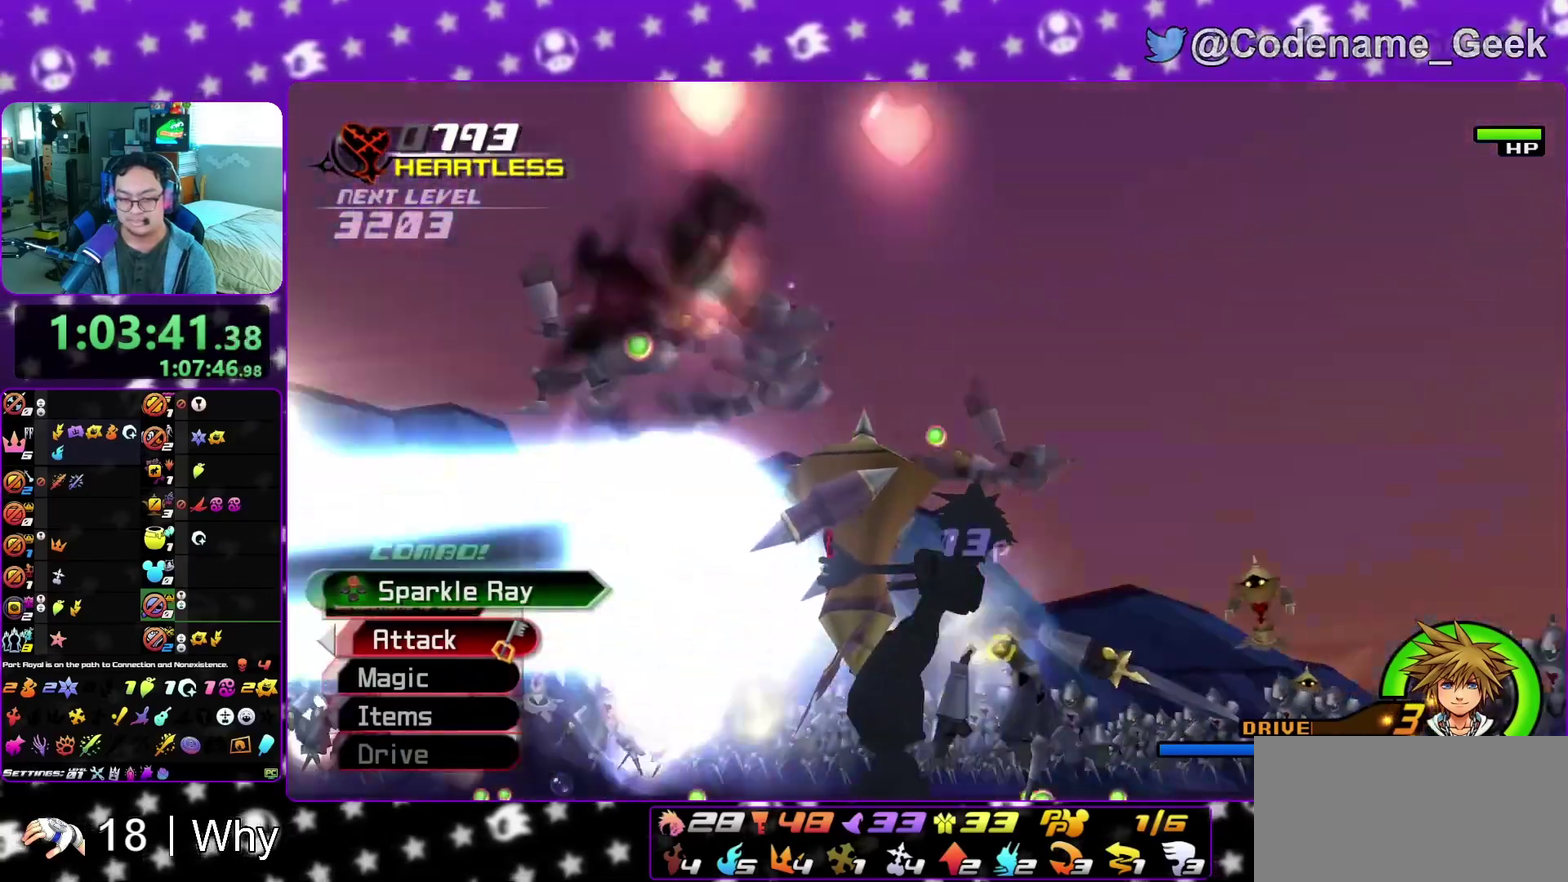
{"dt_ms": 300, "buttons": ["X"], "left_stick": "up", "right_stick": "down-left", "events": [[150, "X", "up"], [233, "X", "down"], [233, "right_stick", "down-left"]]}
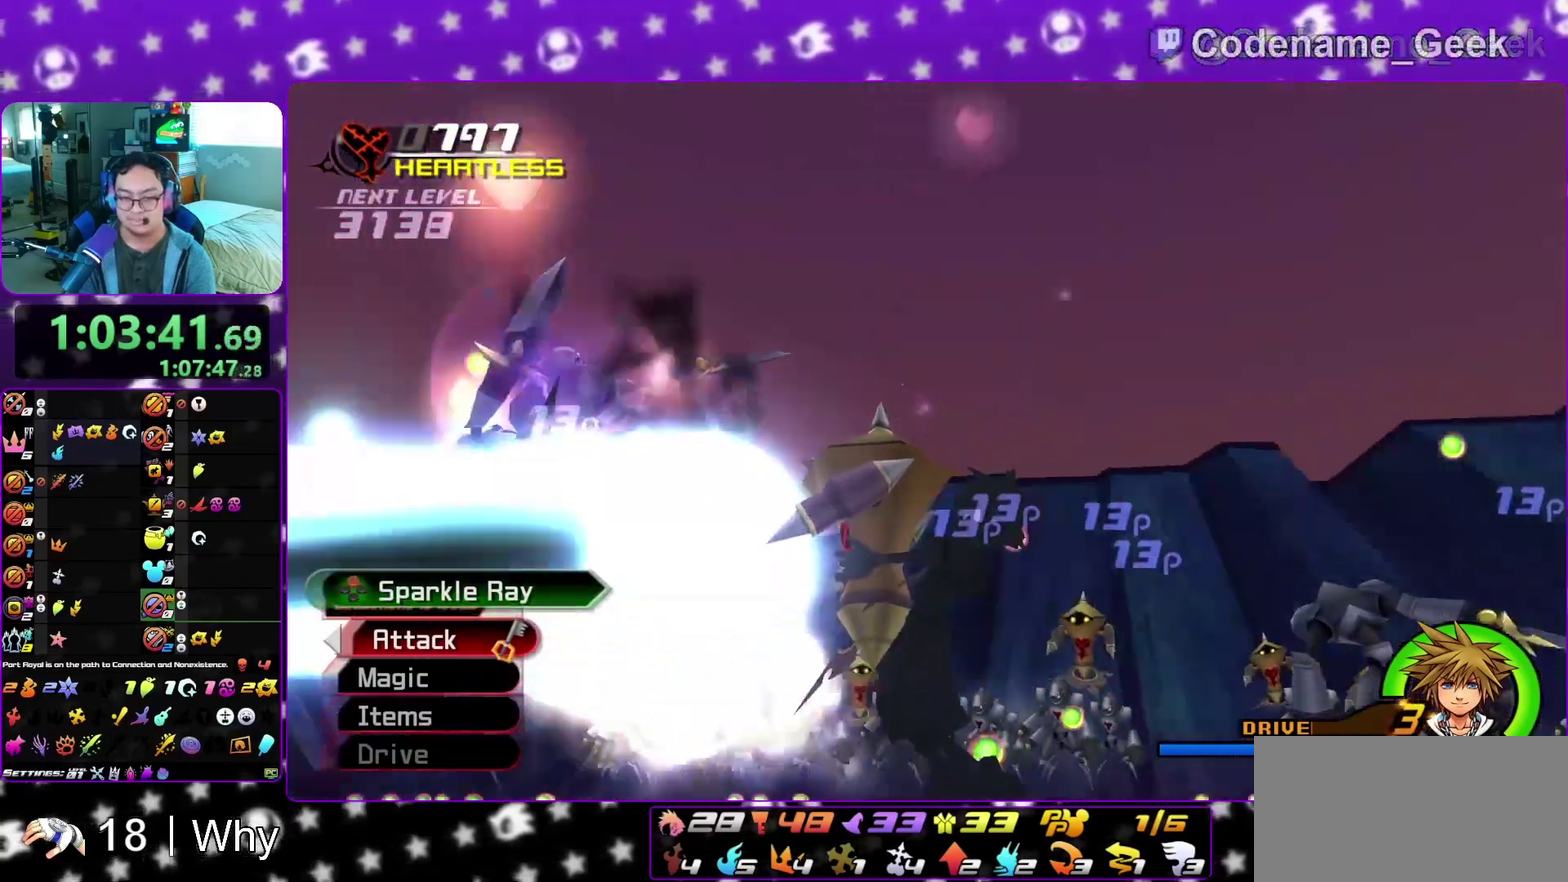
{"dt_ms": 600, "buttons": ["X"], "left_stick": "up-right", "right_stick": "down-left", "events": [[67, "X", "up"], [133, "right_stick", "down"], [167, "X", "down"], [267, "X", "up"], [367, "X", "down"], [400, "right_stick", "down-left"], [483, "X", "up"], [583, "X", "down"], [583, "left_stick", "up-right"]]}